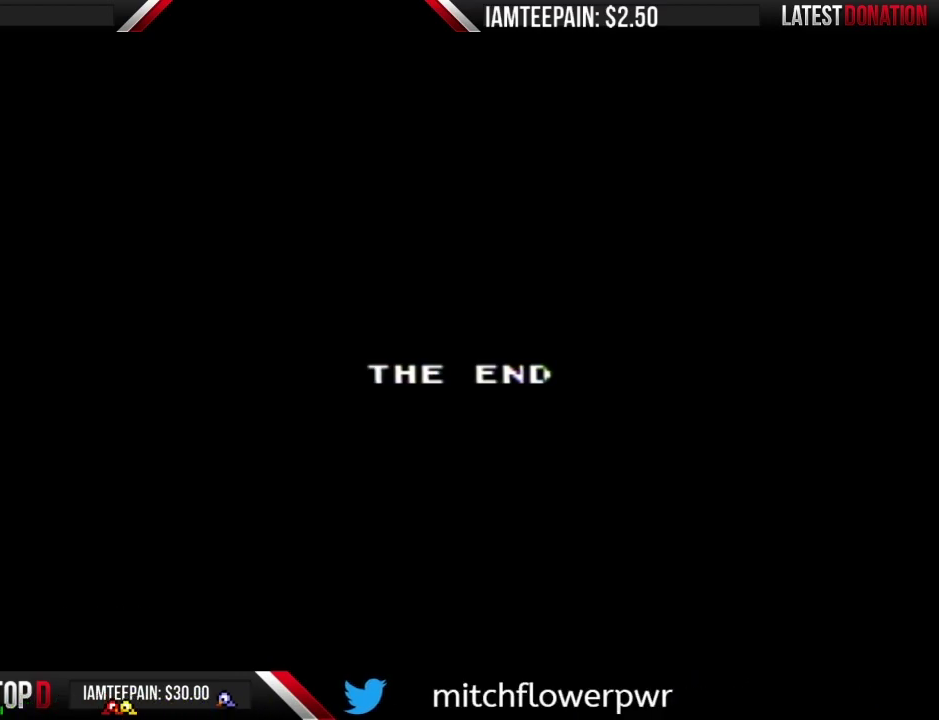
Gameplay with a controller (Nintendo layout); each line is a JSON object with the inputs held at the frame after it. "events" lists button and stick changes between this image and that frame as [ms after this image, input, new state], when the widget could be followed in between. Not read: L3 R3.
{"buttons": ["DPAD_LEFT"], "events": [[200, "DPAD_RIGHT", "down"], [367, "DPAD_RIGHT", "up"], [400, "DPAD_LEFT", "down"]]}
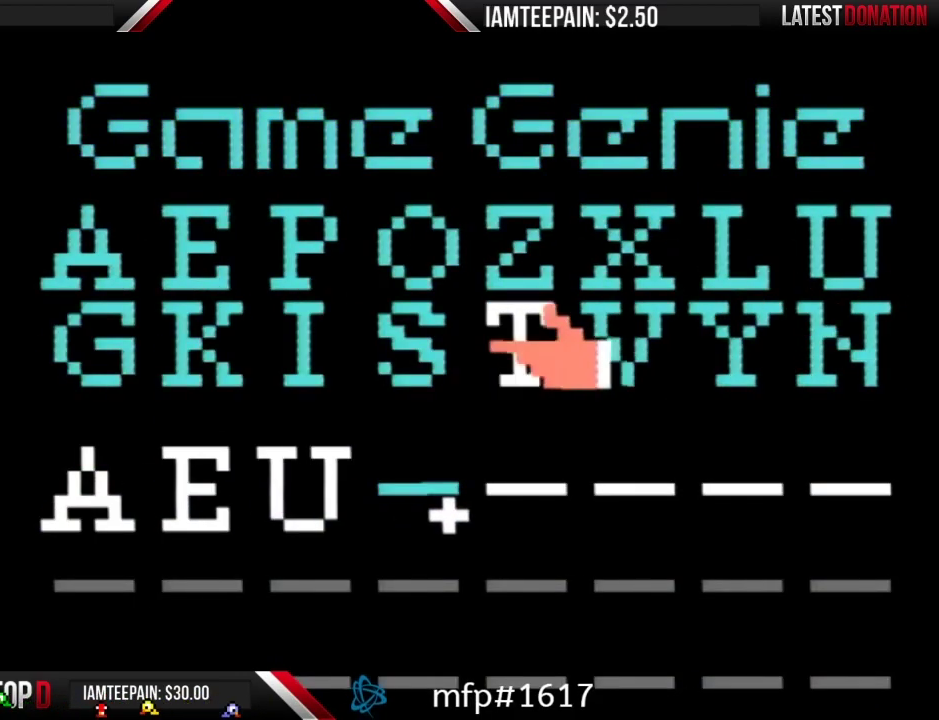
{"buttons": ["DPAD_LEFT"], "events": [[133, "DPAD_LEFT", "up"], [167, "DPAD_RIGHT", "down"], [383, "DPAD_RIGHT", "up"], [433, "DPAD_LEFT", "down"]]}
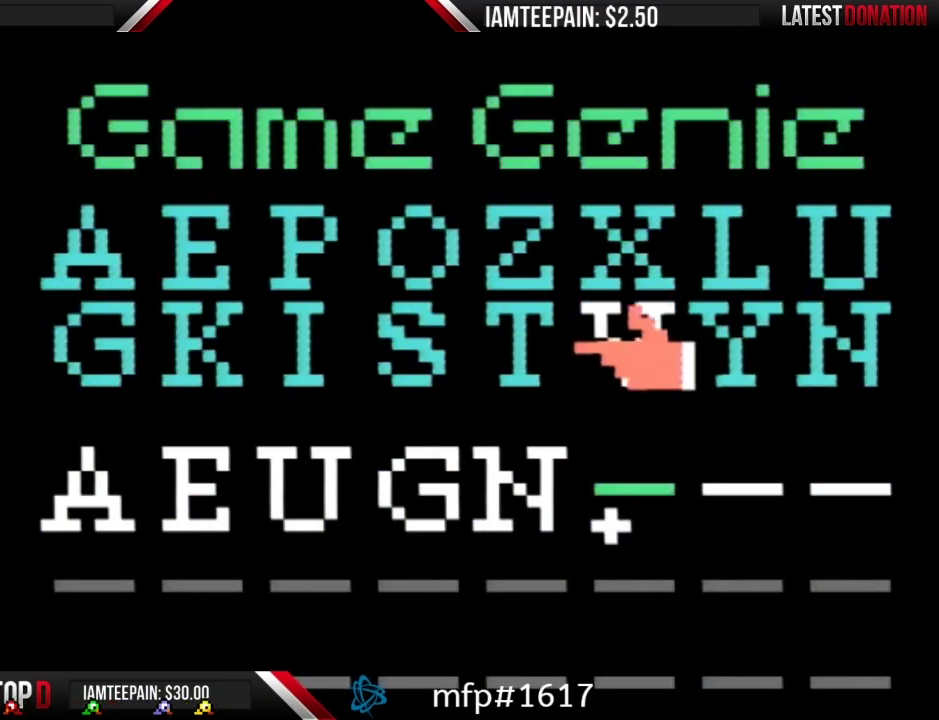
{"buttons": ["DPAD_RIGHT"], "events": [[50, "DPAD_LEFT", "up"], [167, "DPAD_RIGHT", "down"], [233, "DPAD_RIGHT", "up"], [333, "DPAD_LEFT", "down"], [350, "DPAD_UP", "down"], [400, "DPAD_UP", "up"], [467, "DPAD_LEFT", "up"], [483, "DPAD_RIGHT", "down"]]}
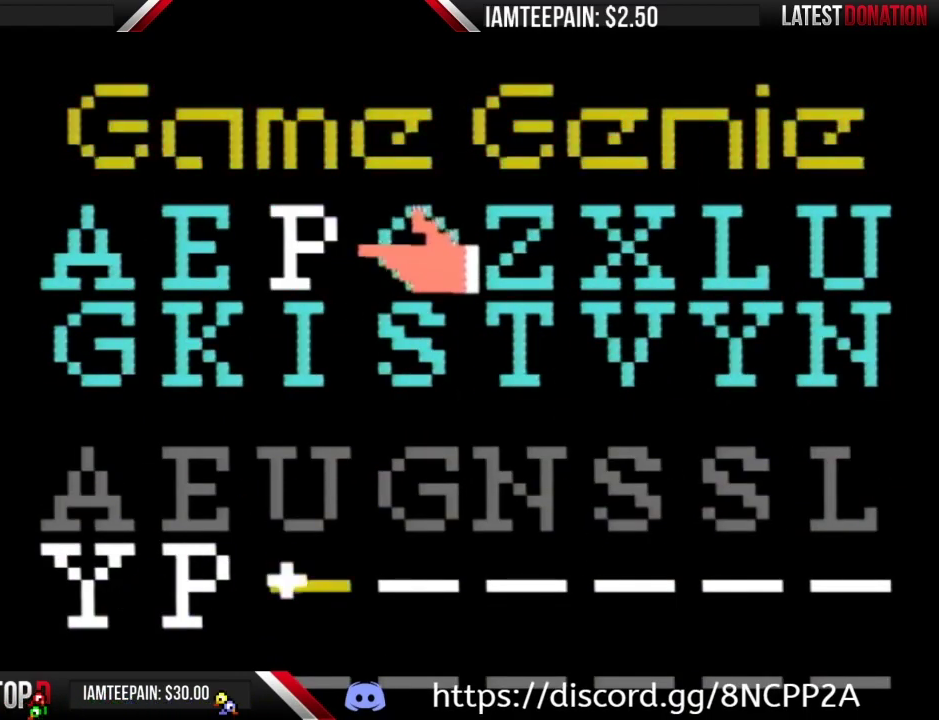
{"buttons": ["DPAD_RIGHT"]}